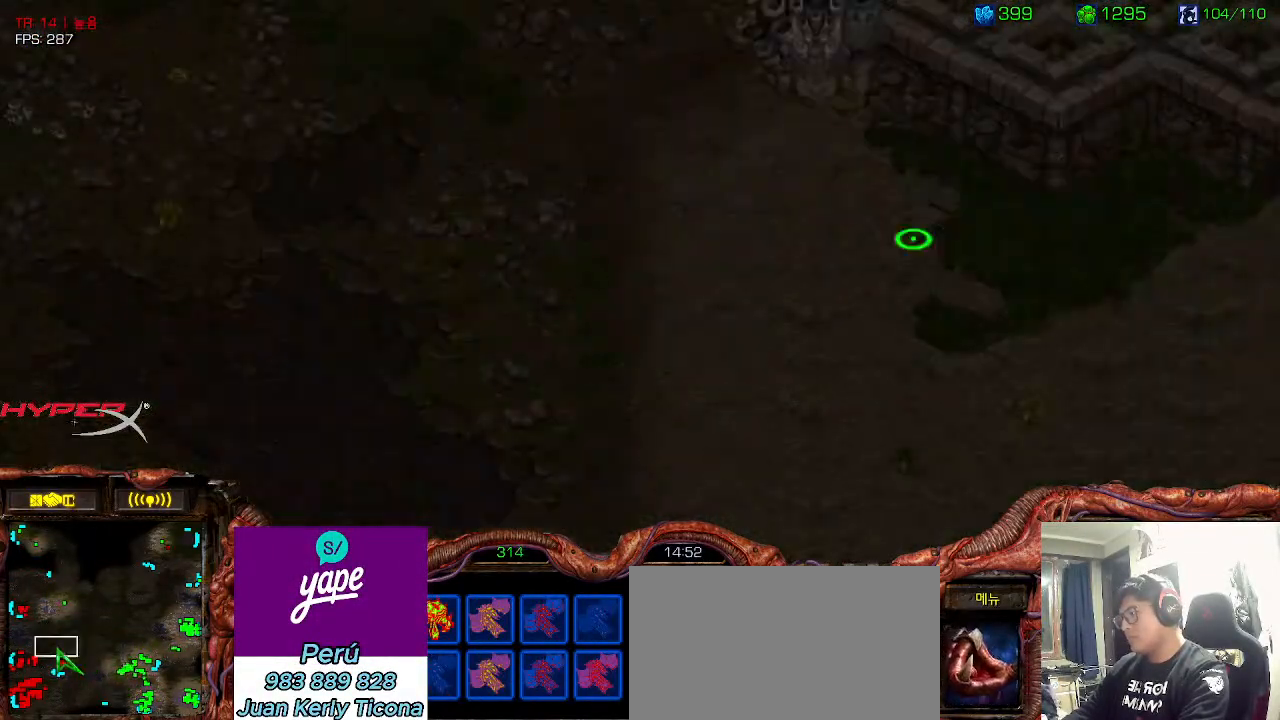
Gameplay with keyboard; each line is a JSON object with the keys held at the frame after it. "events" lists presses ("down") and releases ("up") of "0", "1", "2", "3", "5", "6", "7", "8", "9", "a", "alt_l", "alt_r", "b", "c", "caps_lock", "comma", "ctrl", "d", "e", "f", "g", "h", "i", "j", "k", "l", "m", "n", "o", "q", "r", "s", "shift", "space", "super", "t", "tab", "u", "v", "w", "x", "y" and "z" between this image and that frame as [ms after this image, input, new state], when the widget could be followed in between. No other keys are recorded. Mouse input is not recorded. Not read: 4.
{"keys": ["1", "2"], "events": [[50, "ctrl", "down"], [183, "ctrl", "up"], [433, "1", "down"], [500, "2", "down"]]}
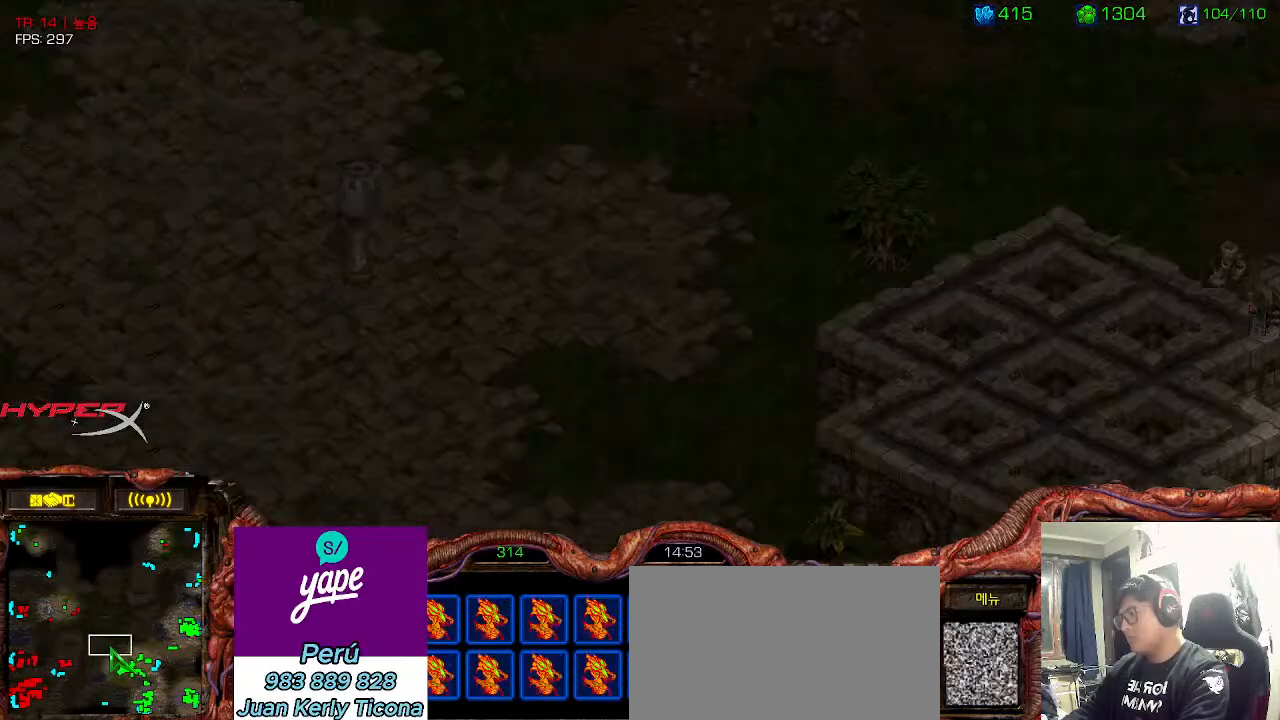
{"keys": [], "events": [[50, "1", "up"], [66, "3", "down"], [116, "2", "up"], [166, "1", "down"], [200, "3", "up"], [250, "1", "up"], [250, "2", "down"], [250, "3", "down"], [333, "2", "up"], [350, "3", "up"]]}
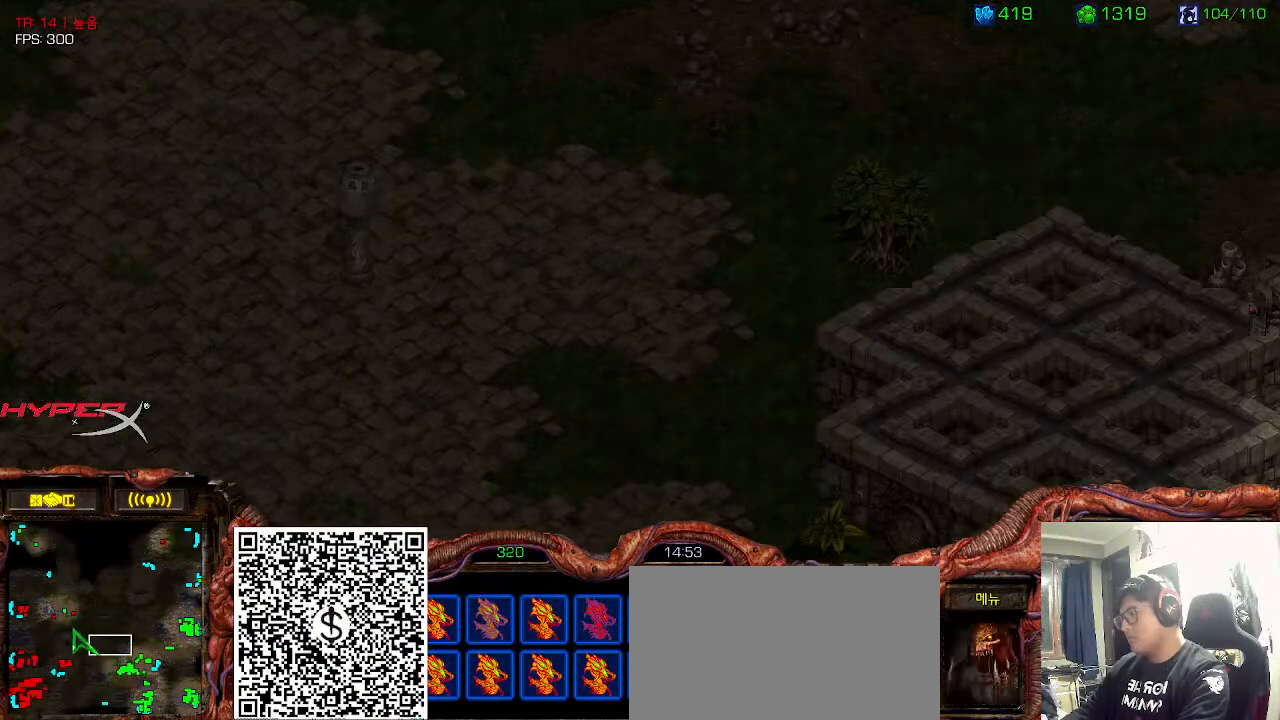
{"keys": [], "events": [[333, "ctrl", "down"], [466, "ctrl", "up"]]}
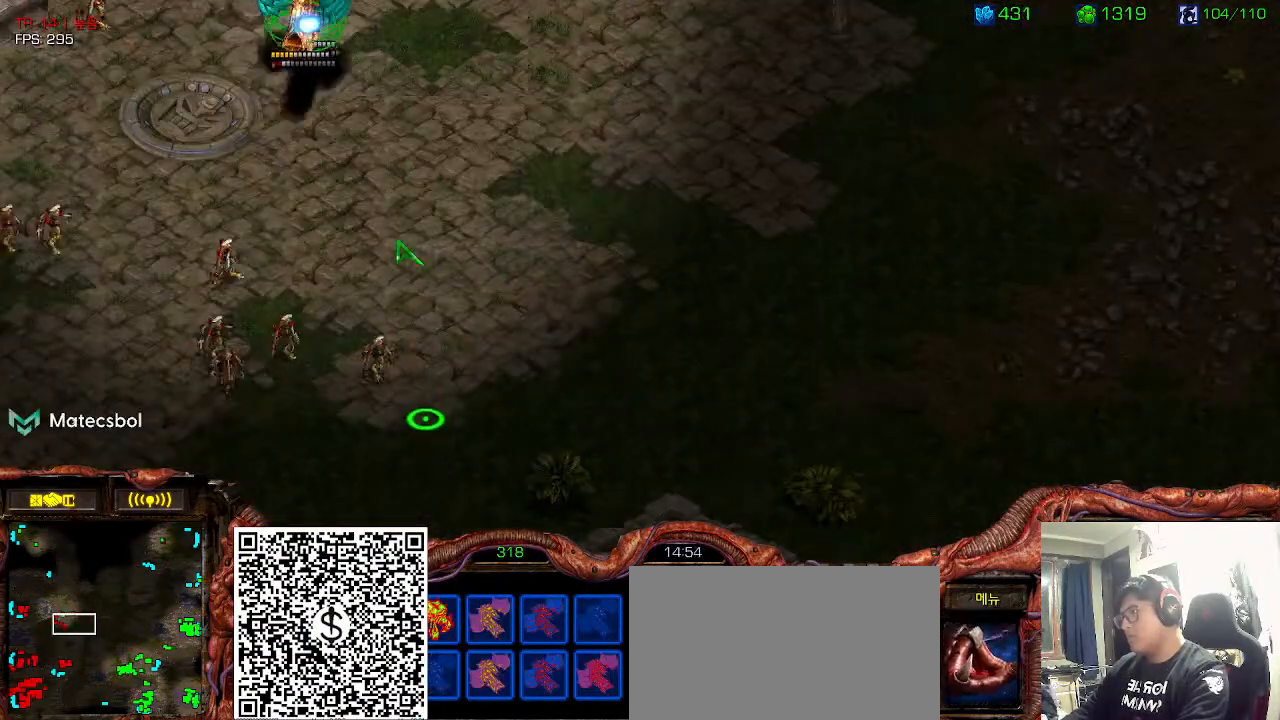
{"keys": [], "events": [[33, "ctrl", "down"], [116, "ctrl", "up"], [233, "ctrl", "down"], [350, "ctrl", "up"]]}
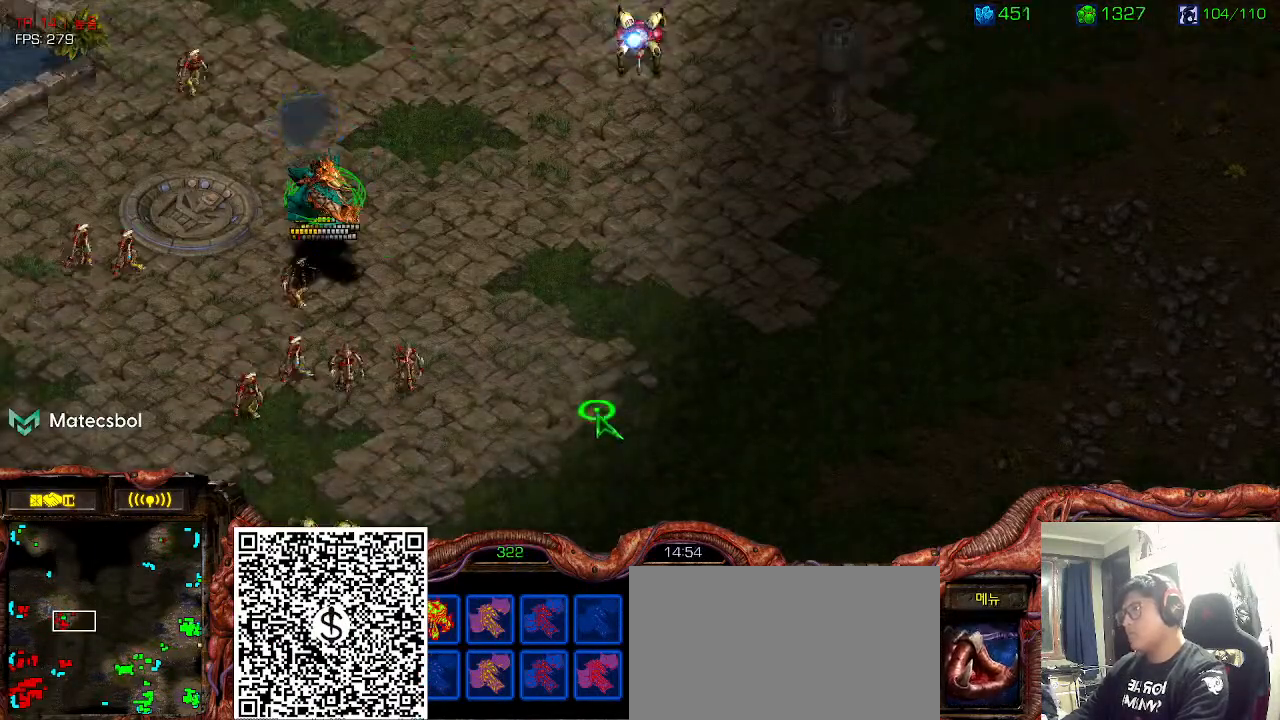
{"keys": ["ctrl"], "events": [[16, "ctrl", "down"], [100, "ctrl", "up"], [216, "ctrl", "down"], [316, "ctrl", "up"], [433, "ctrl", "down"]]}
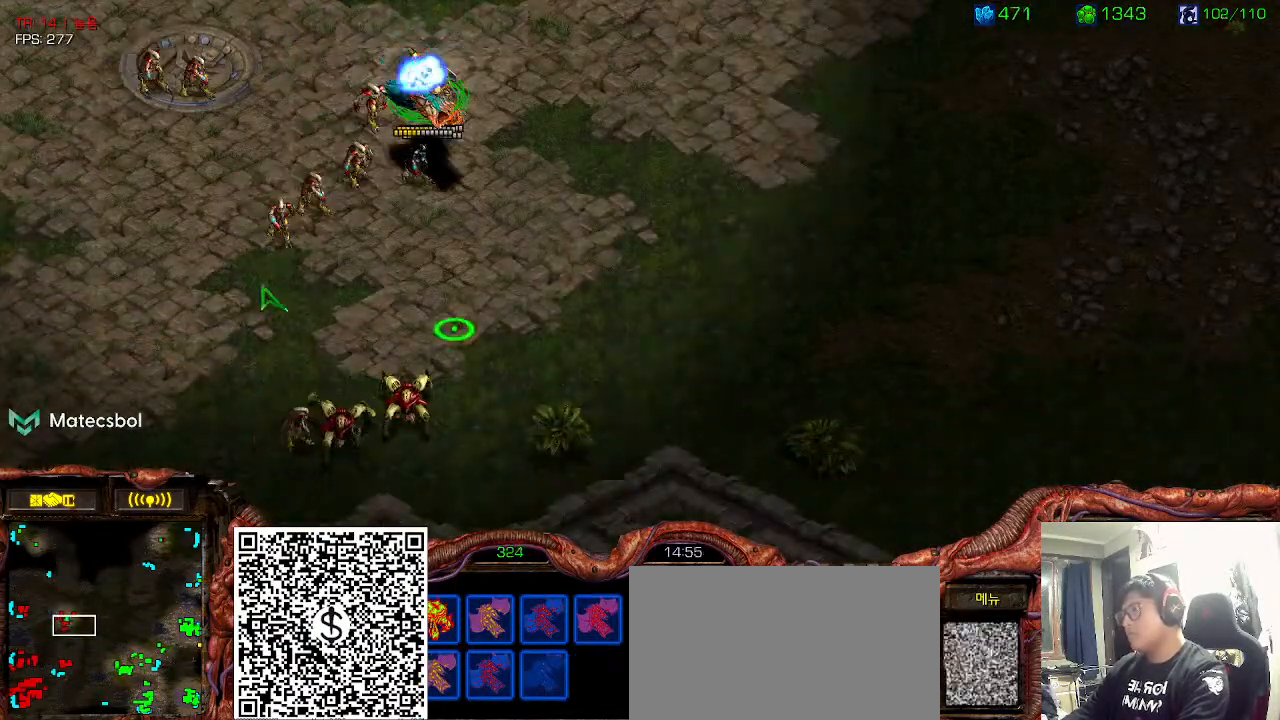
{"keys": ["ctrl"], "events": [[66, "ctrl", "up"], [183, "ctrl", "down"], [300, "ctrl", "up"], [483, "ctrl", "down"]]}
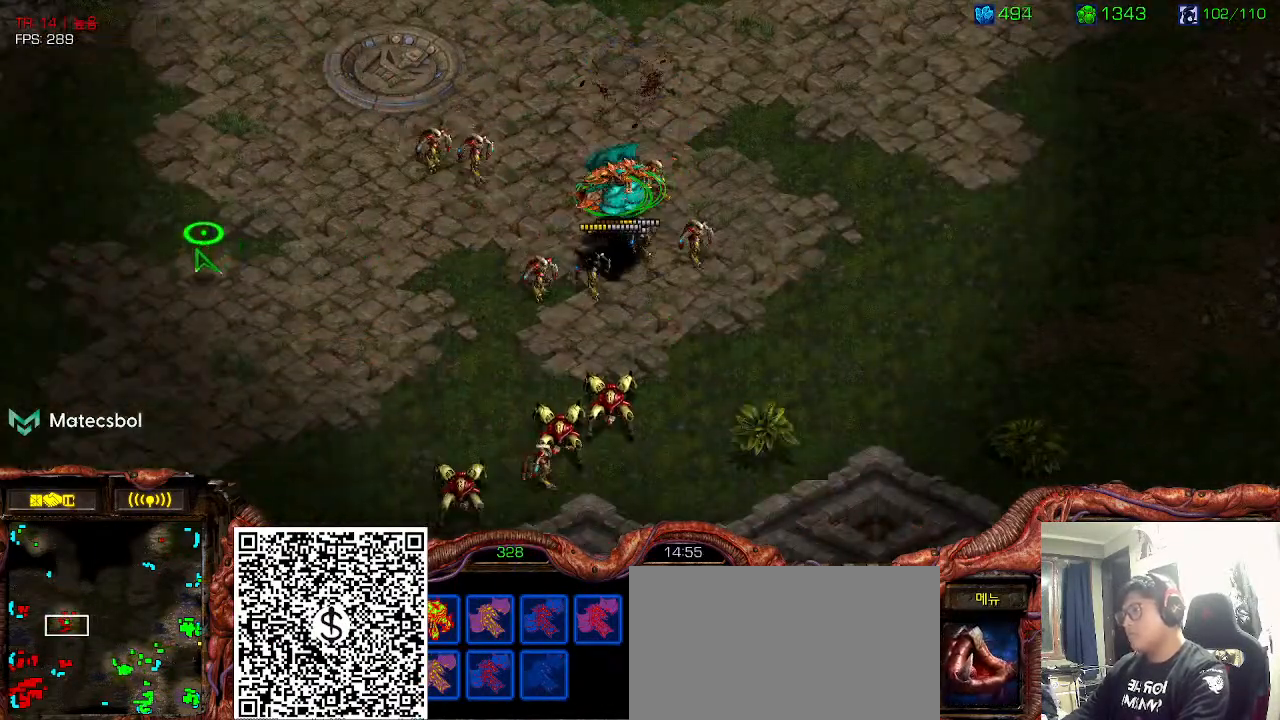
{"keys": [], "events": [[116, "ctrl", "up"], [233, "ctrl", "down"], [366, "ctrl", "up"]]}
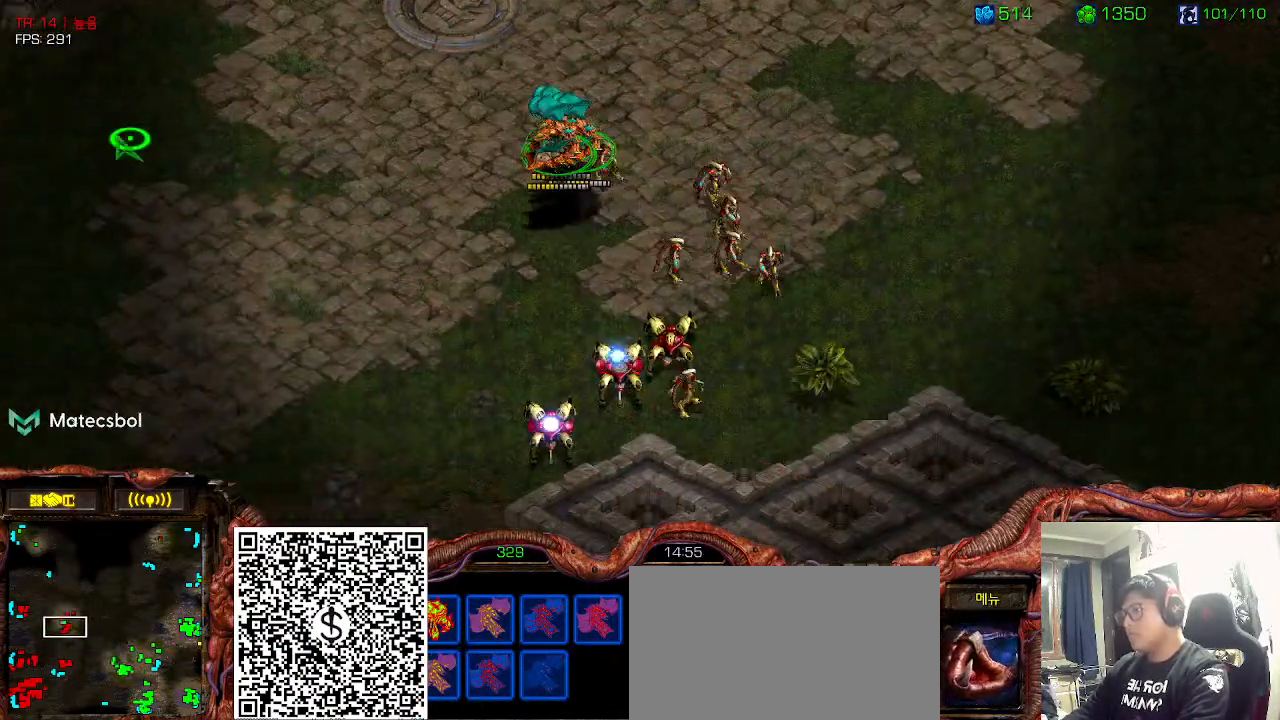
{"keys": [], "events": [[250, "ctrl", "down"], [383, "ctrl", "up"]]}
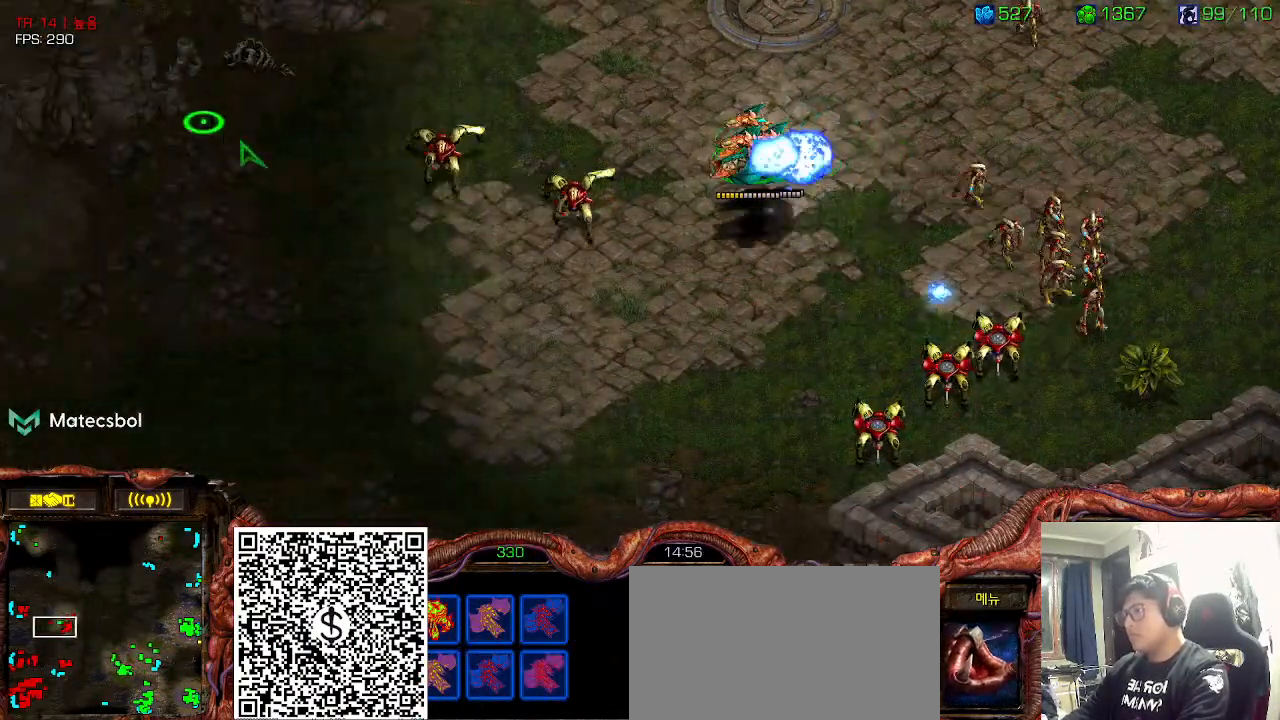
{"keys": [], "events": [[83, "ctrl", "down"], [216, "ctrl", "up"]]}
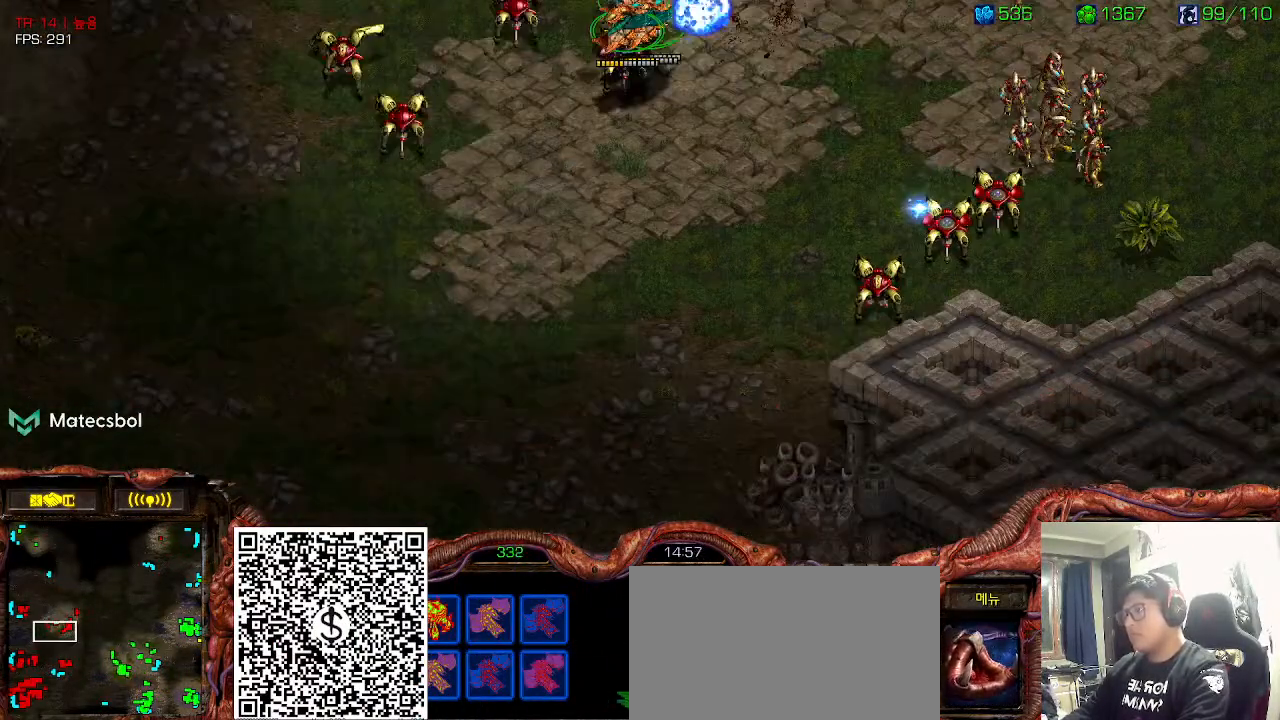
{"keys": ["ctrl"], "events": [[100, "ctrl", "down"], [250, "ctrl", "up"], [416, "ctrl", "down"]]}
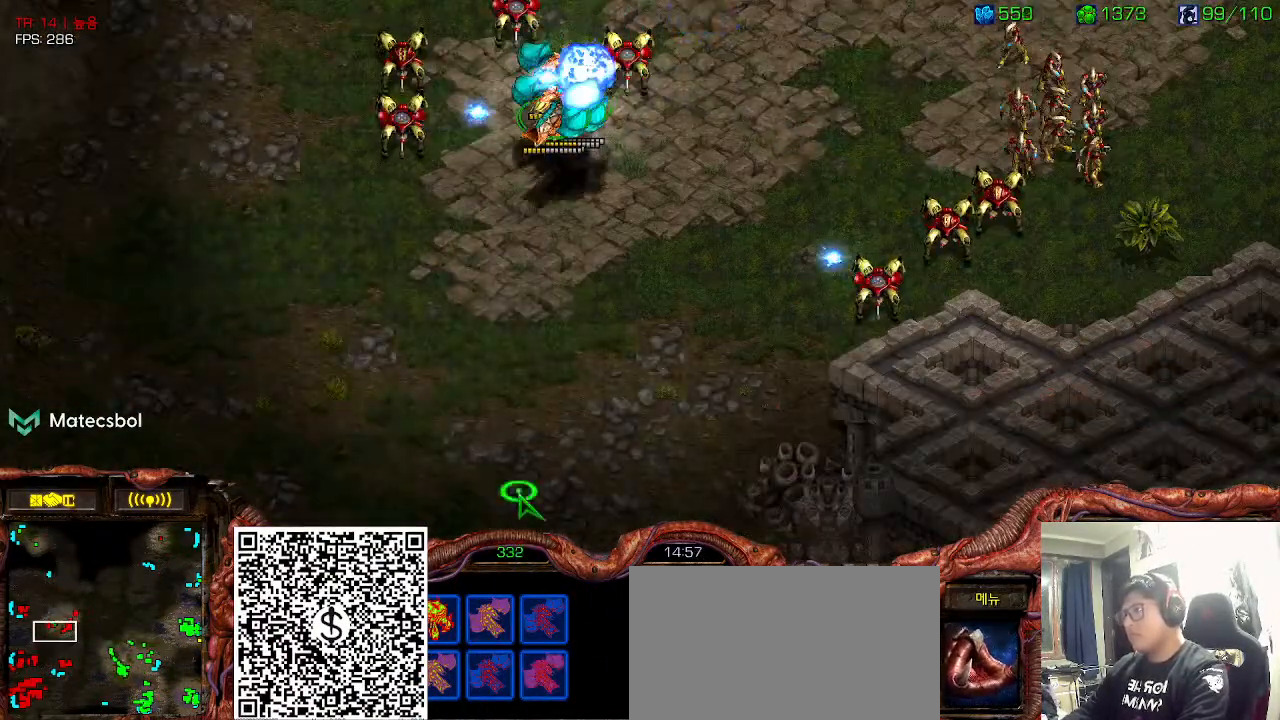
{"keys": [], "events": [[33, "ctrl", "up"]]}
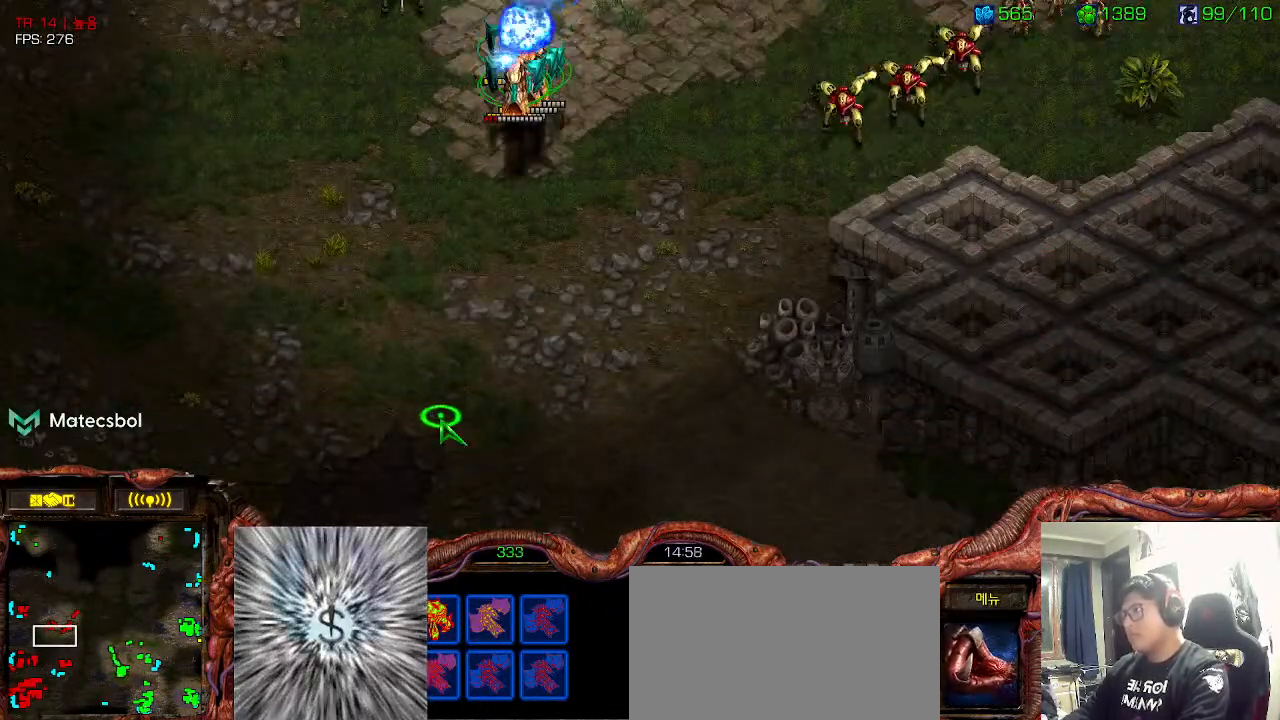
{"keys": [], "events": []}
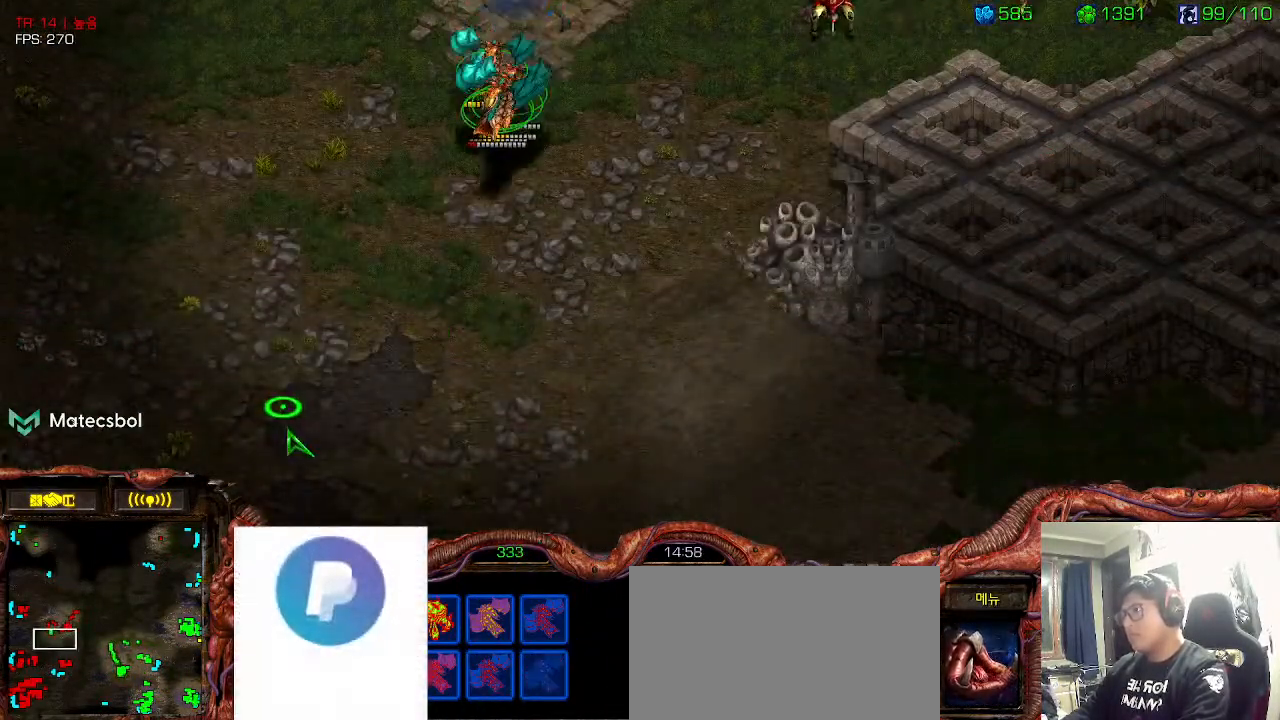
{"keys": ["ctrl"], "events": [[433, "ctrl", "down"]]}
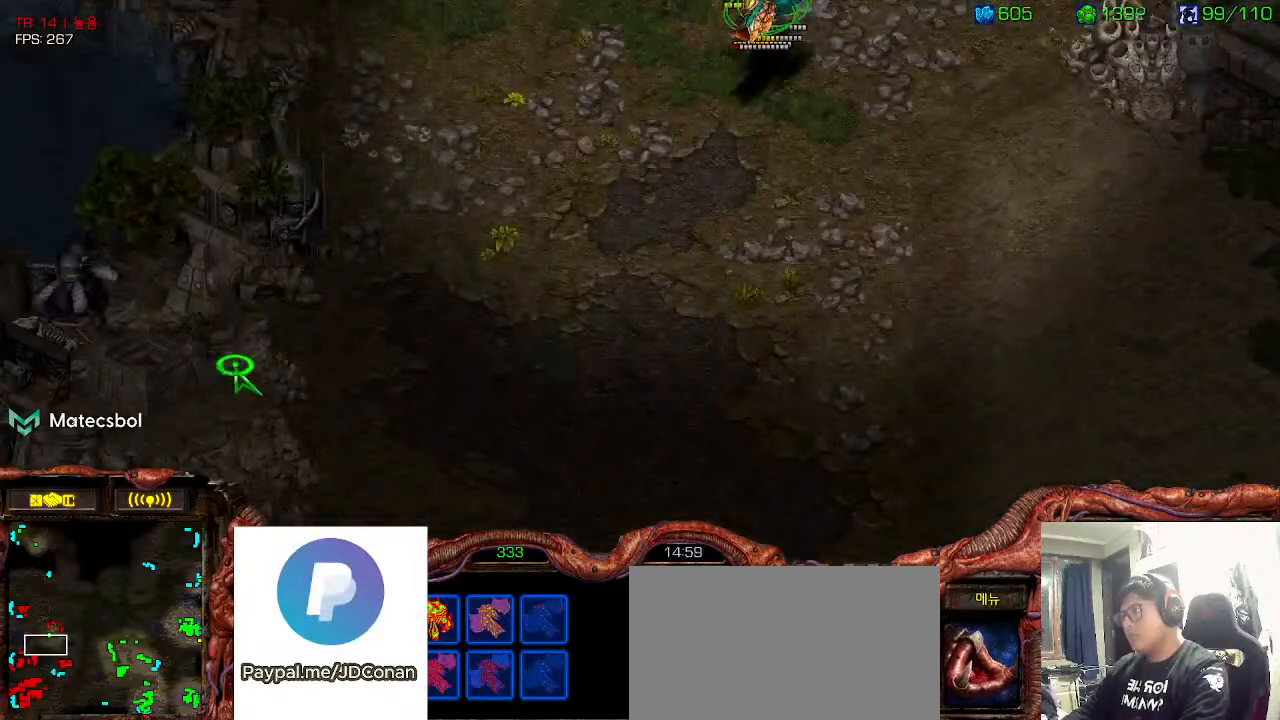
{"keys": [], "events": [[50, "ctrl", "up"], [133, "ctrl", "down"], [300, "ctrl", "up"]]}
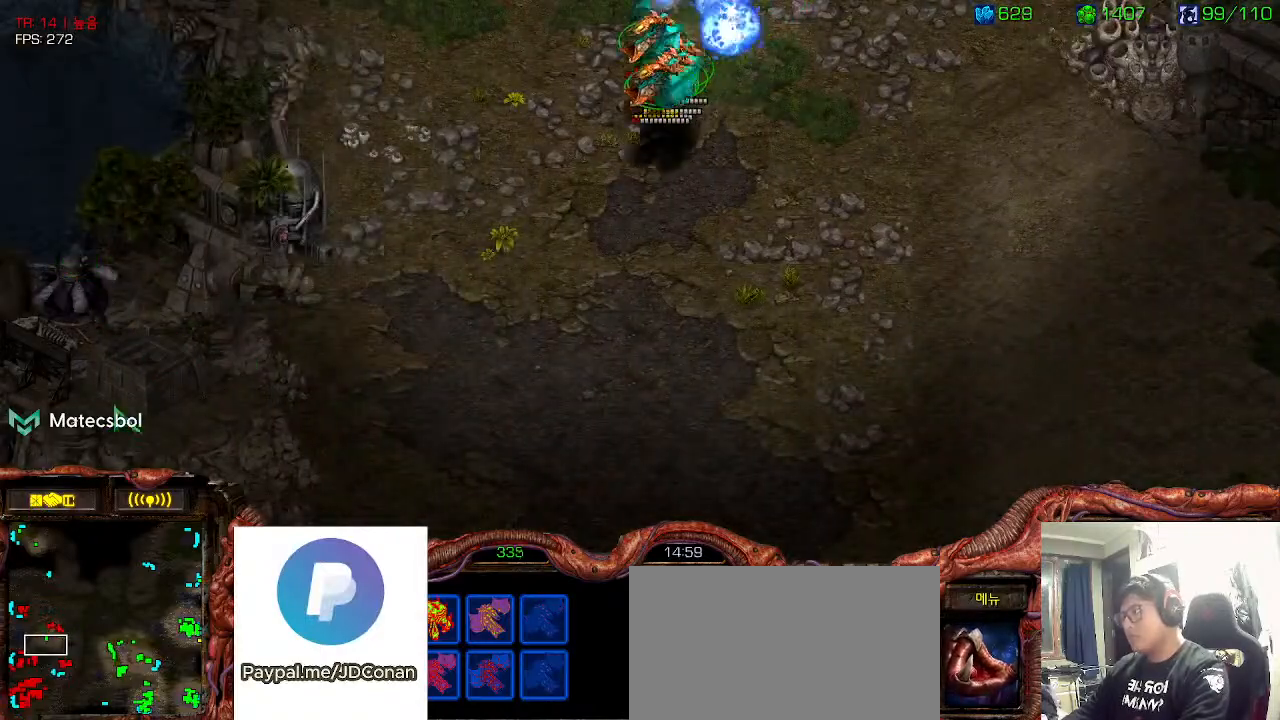
{"keys": ["1"], "events": [[500, "1", "down"]]}
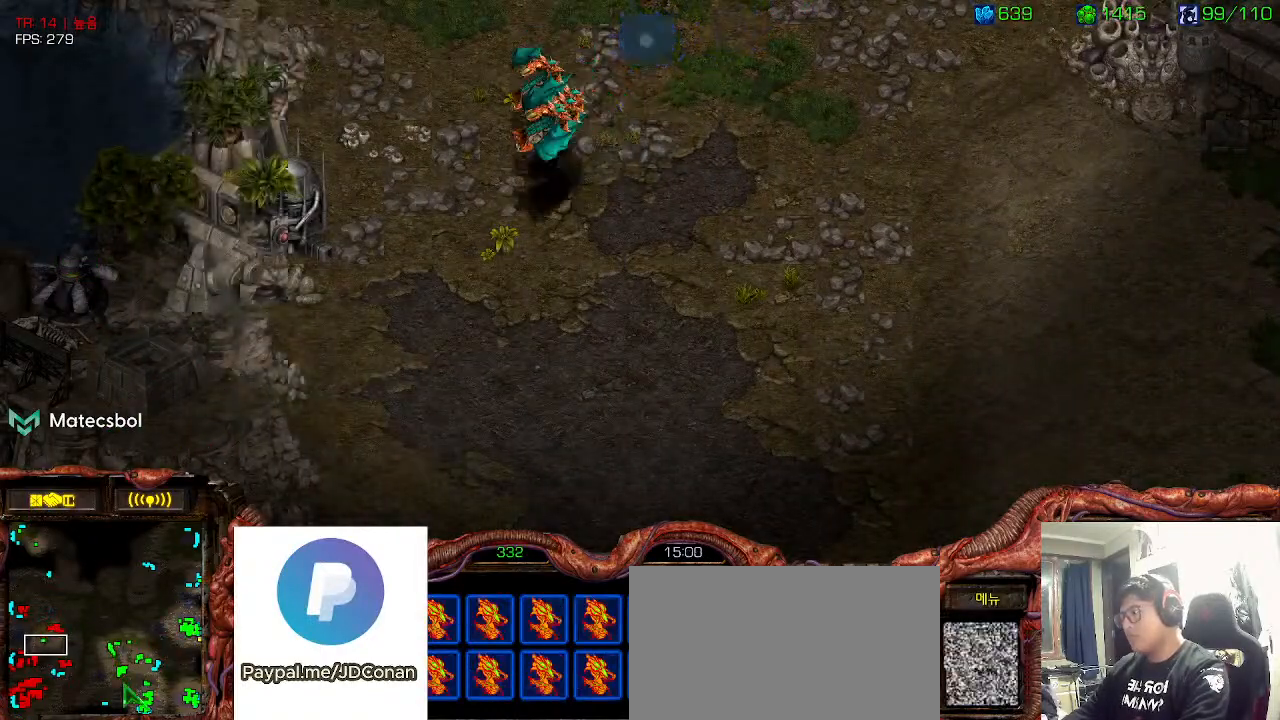
{"keys": [], "events": [[66, "1", "up"], [383, "2", "down"], [500, "2", "up"]]}
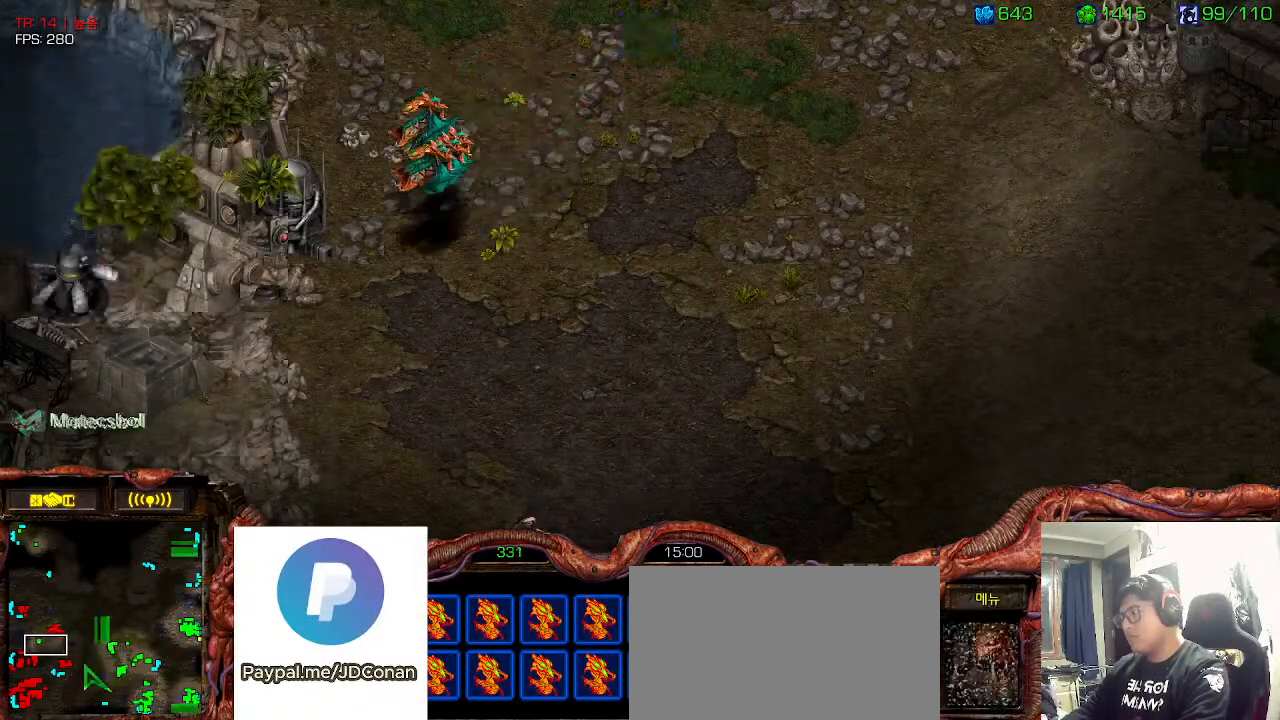
{"keys": ["ctrl"], "events": [[83, "3", "down"], [216, "3", "up"], [483, "ctrl", "down"]]}
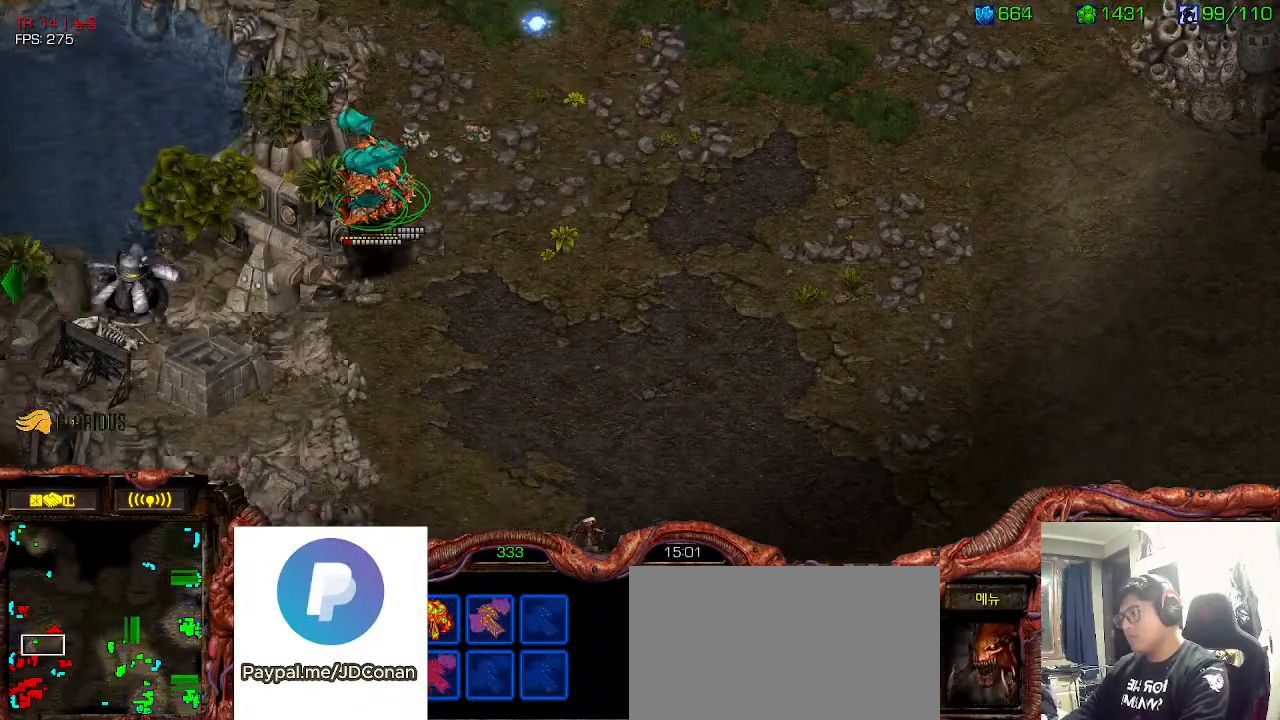
{"keys": ["1"], "events": [[116, "ctrl", "up"], [500, "1", "down"]]}
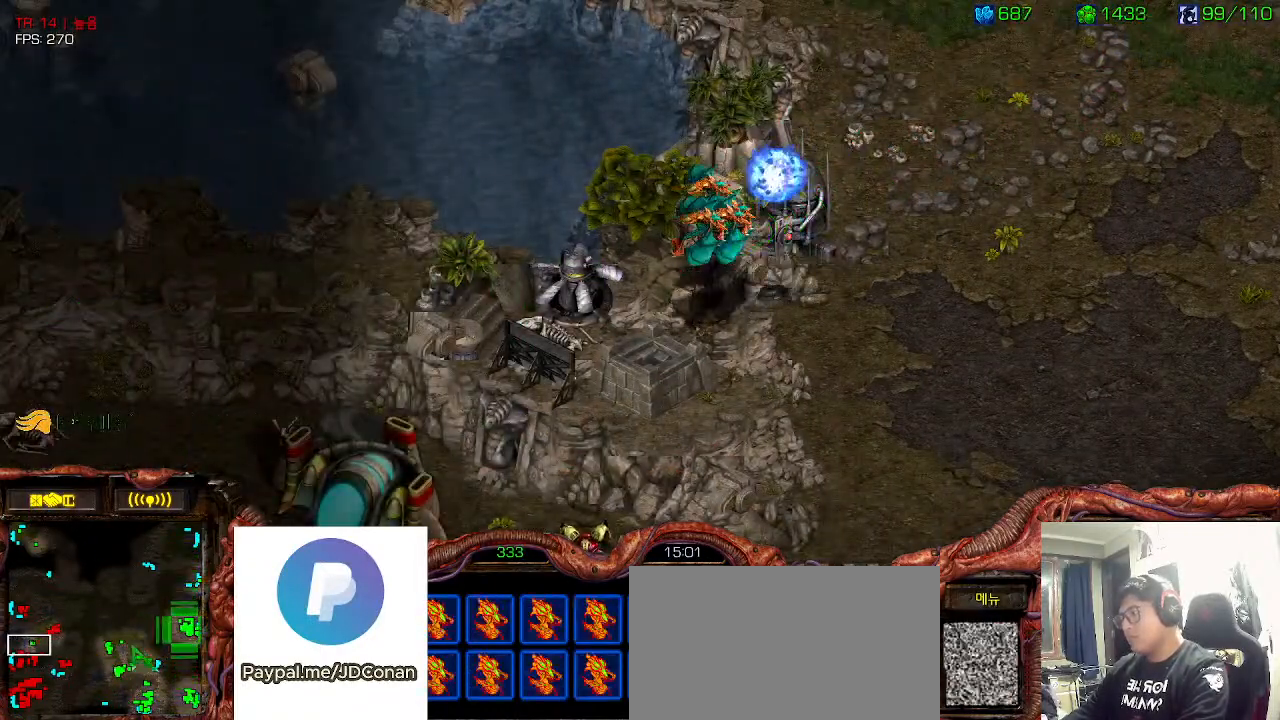
{"keys": [], "events": [[50, "2", "down"], [100, "1", "up"], [116, "3", "down"], [183, "2", "up"], [216, "3", "up"], [233, "1", "down"], [300, "2", "down"], [333, "3", "down"], [366, "1", "up"], [400, "2", "up"], [416, "3", "up"]]}
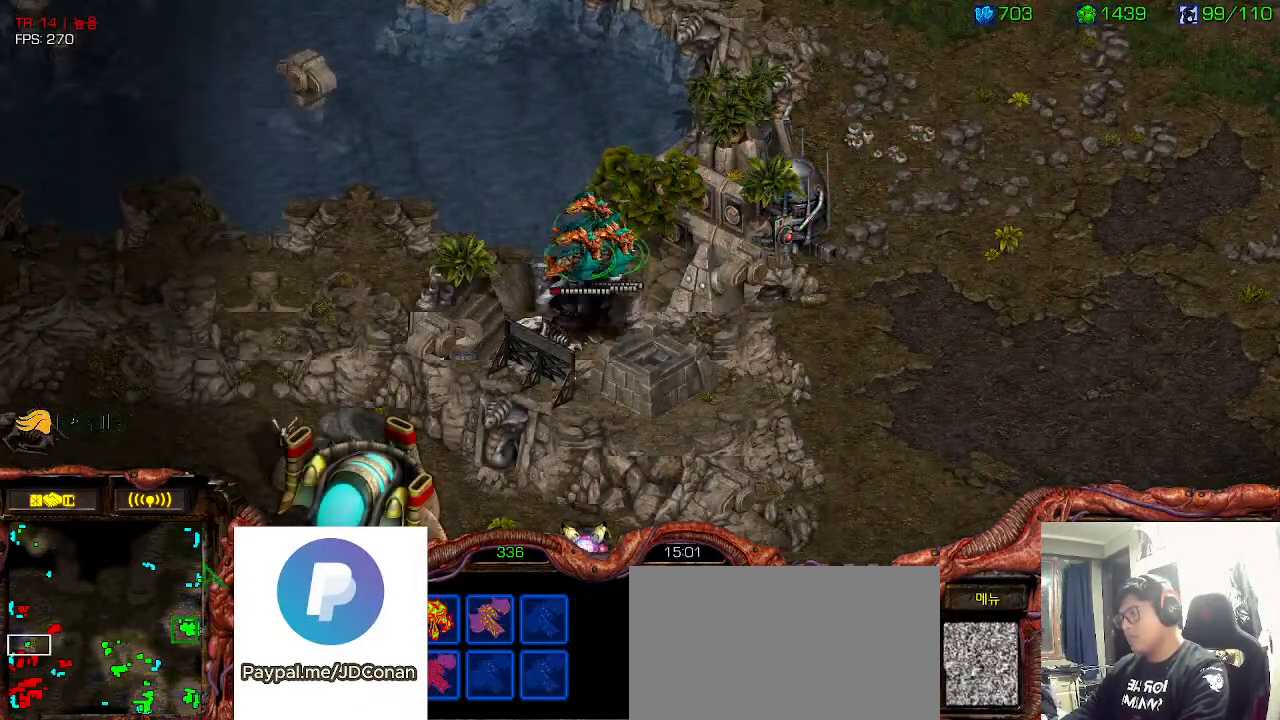
{"keys": [], "events": [[133, "ctrl", "down"], [283, "ctrl", "up"], [350, "ctrl", "down"], [483, "ctrl", "up"]]}
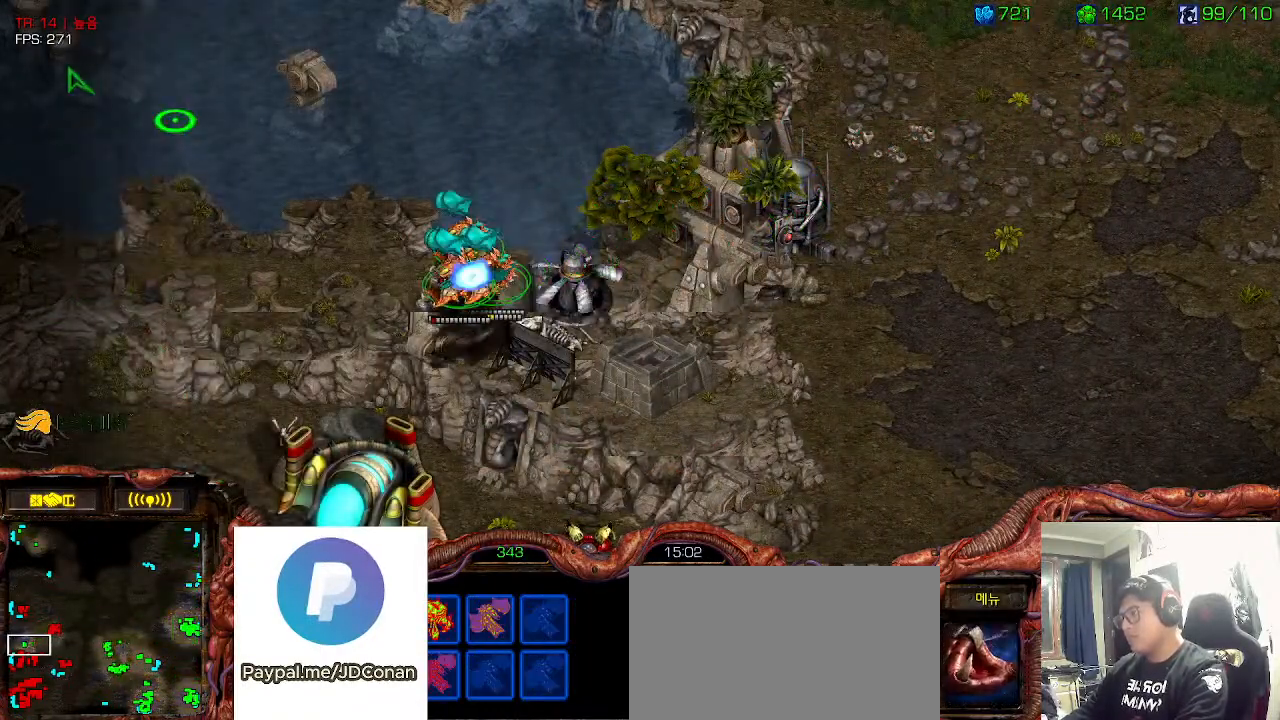
{"keys": [], "events": [[66, "ctrl", "down"], [183, "ctrl", "up"], [300, "ctrl", "down"], [416, "ctrl", "up"]]}
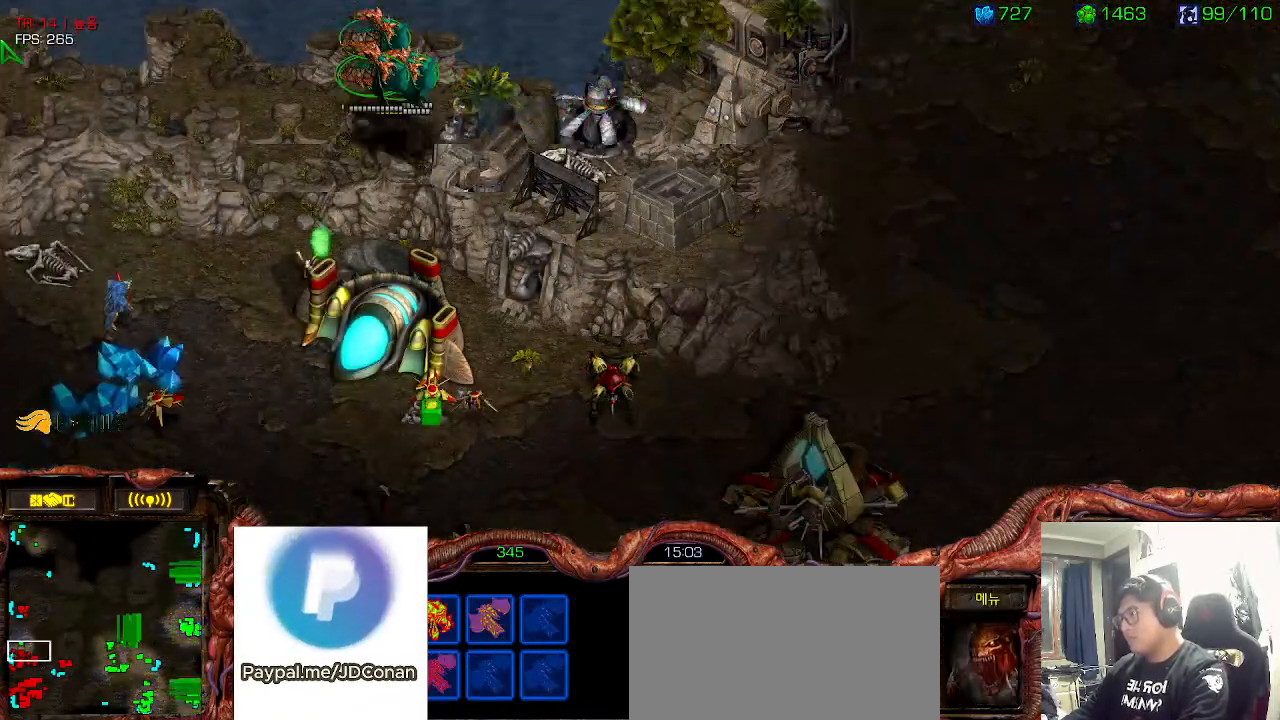
{"keys": [], "events": [[66, "ctrl", "down"], [150, "ctrl", "up"], [266, "ctrl", "down"], [400, "ctrl", "up"]]}
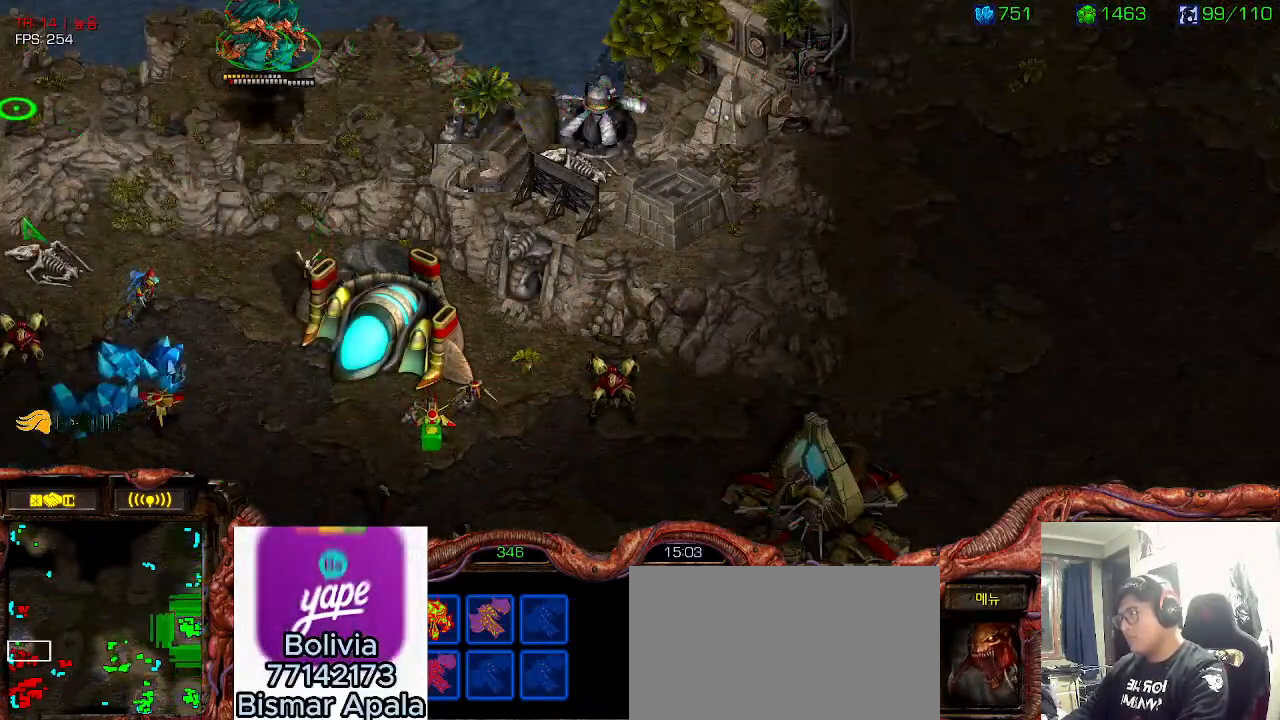
{"keys": [], "events": []}
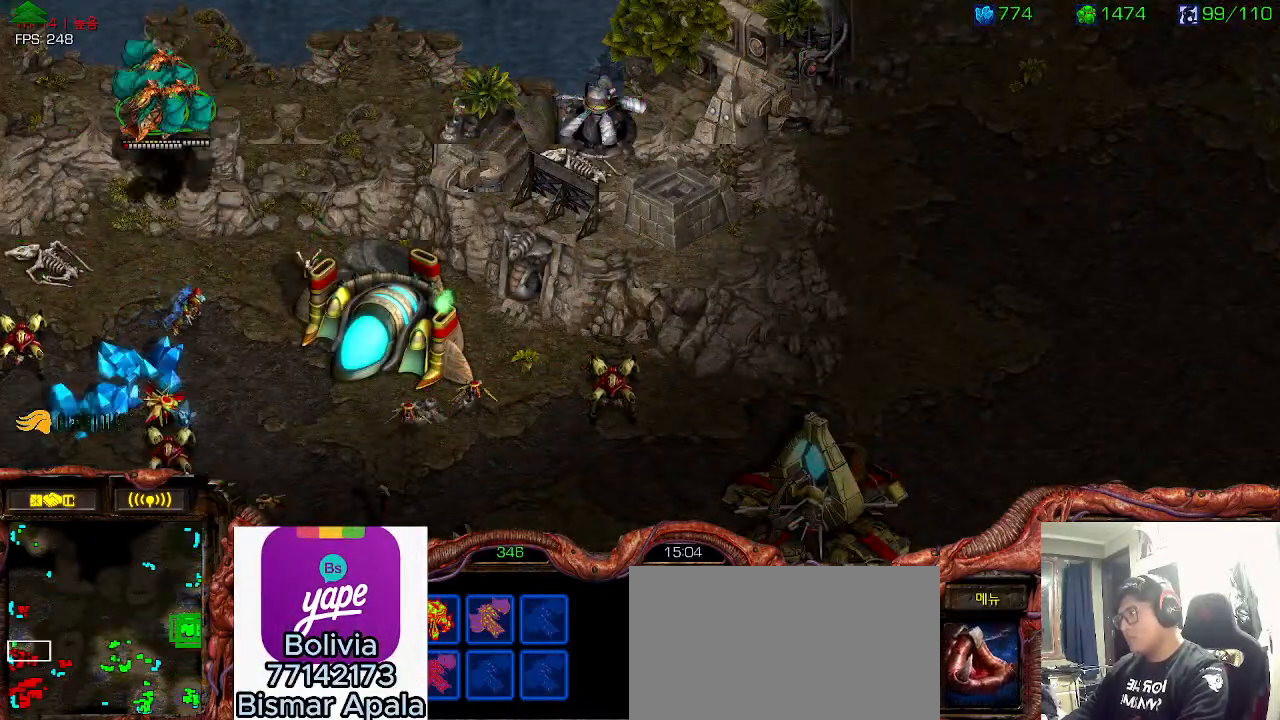
{"keys": [], "events": []}
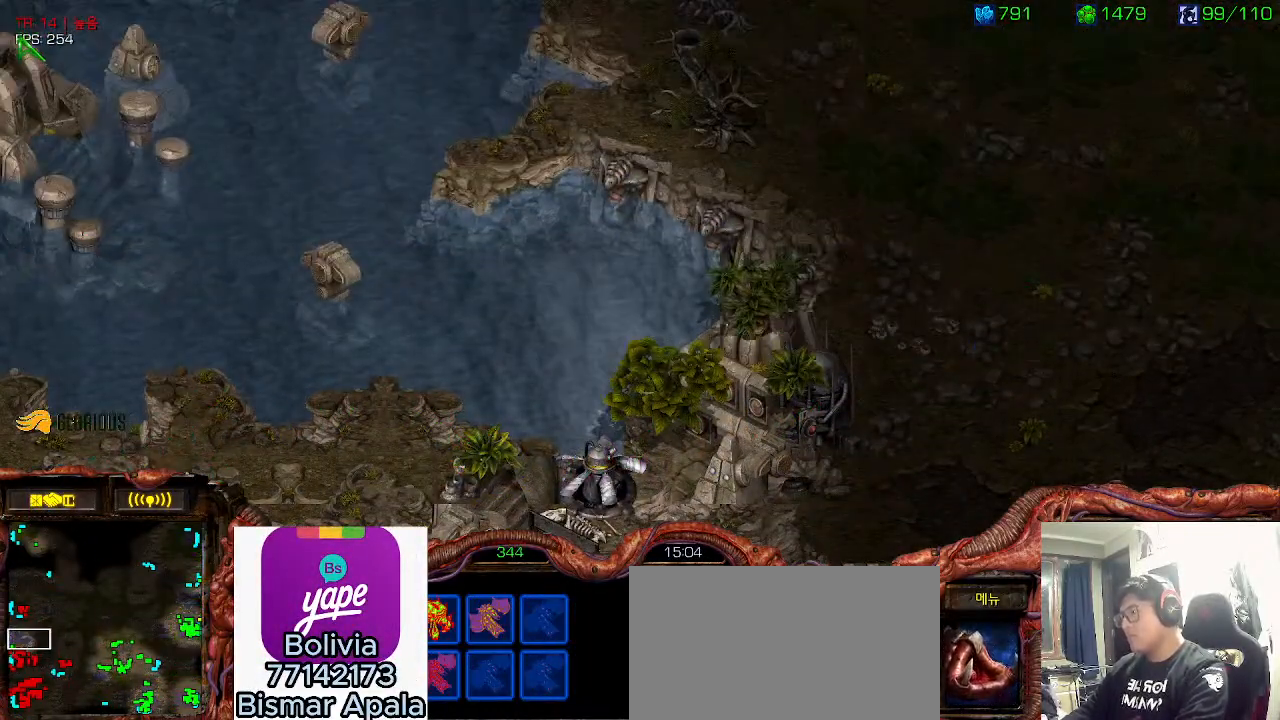
{"keys": ["ctrl"], "events": [[466, "ctrl", "down"]]}
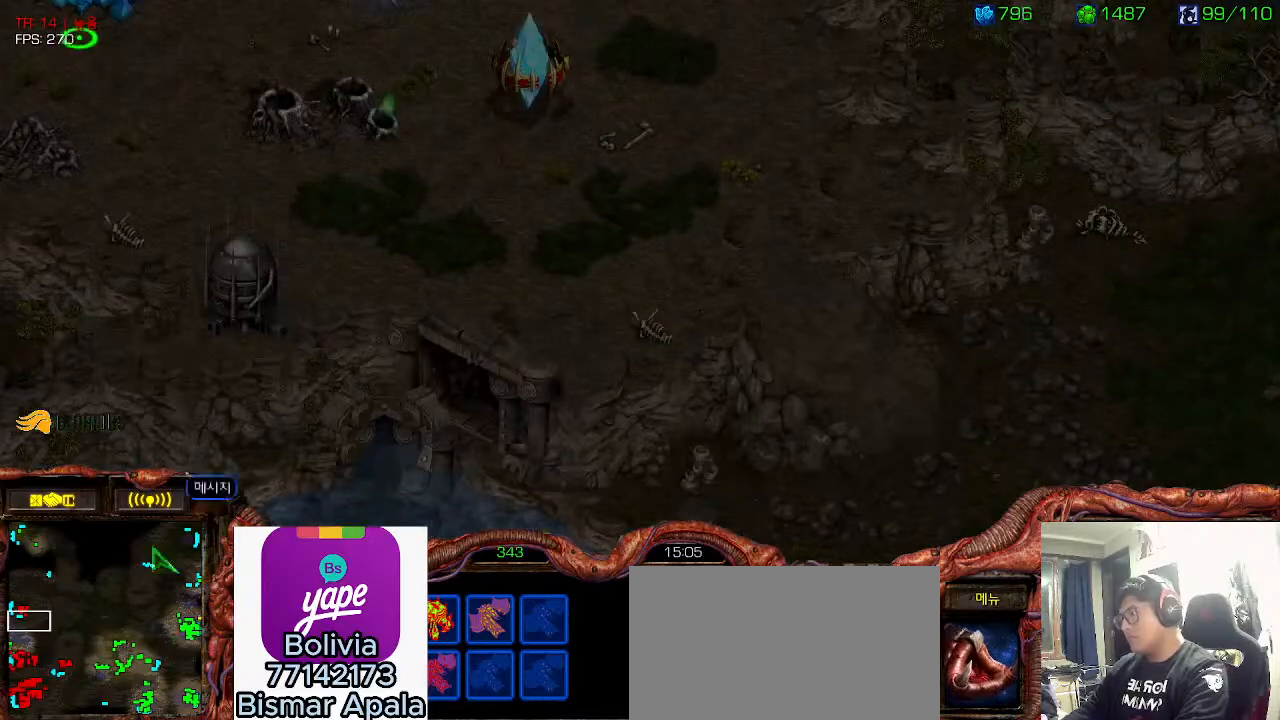
{"keys": [], "events": [[100, "ctrl", "up"], [366, "1", "down"], [450, "1", "up"]]}
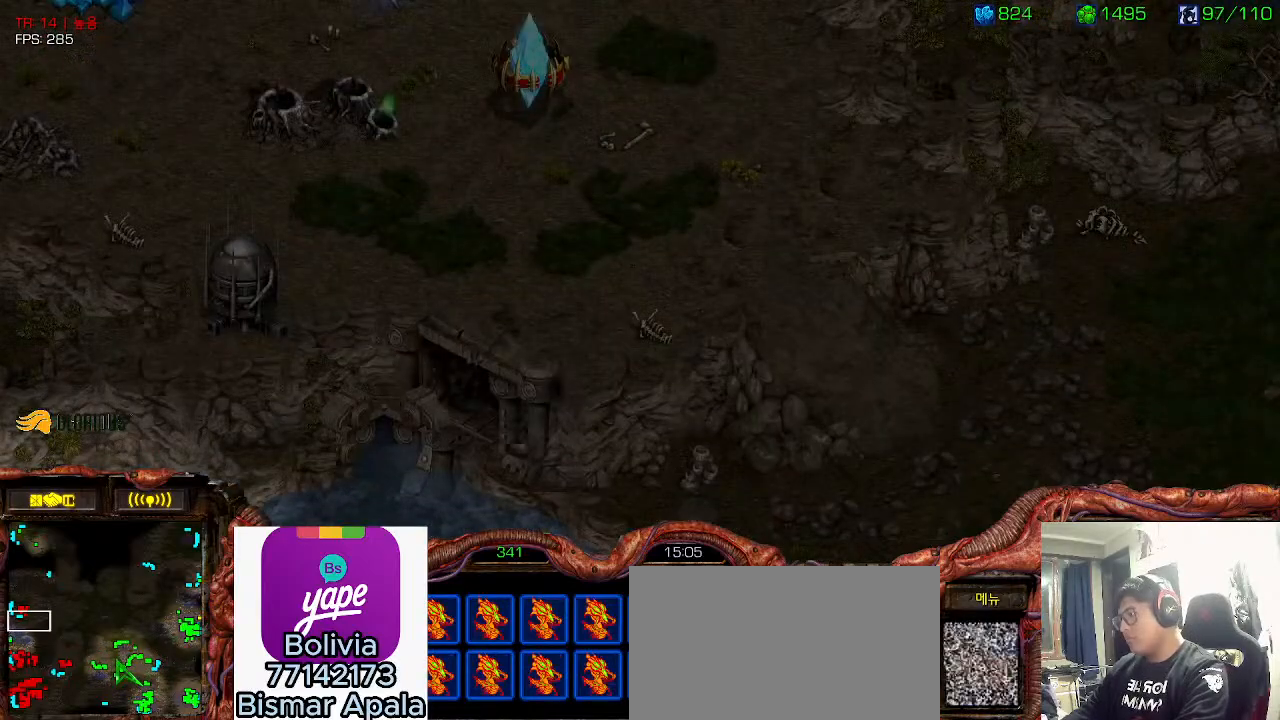
{"keys": [], "events": [[350, "2", "down"], [466, "2", "up"]]}
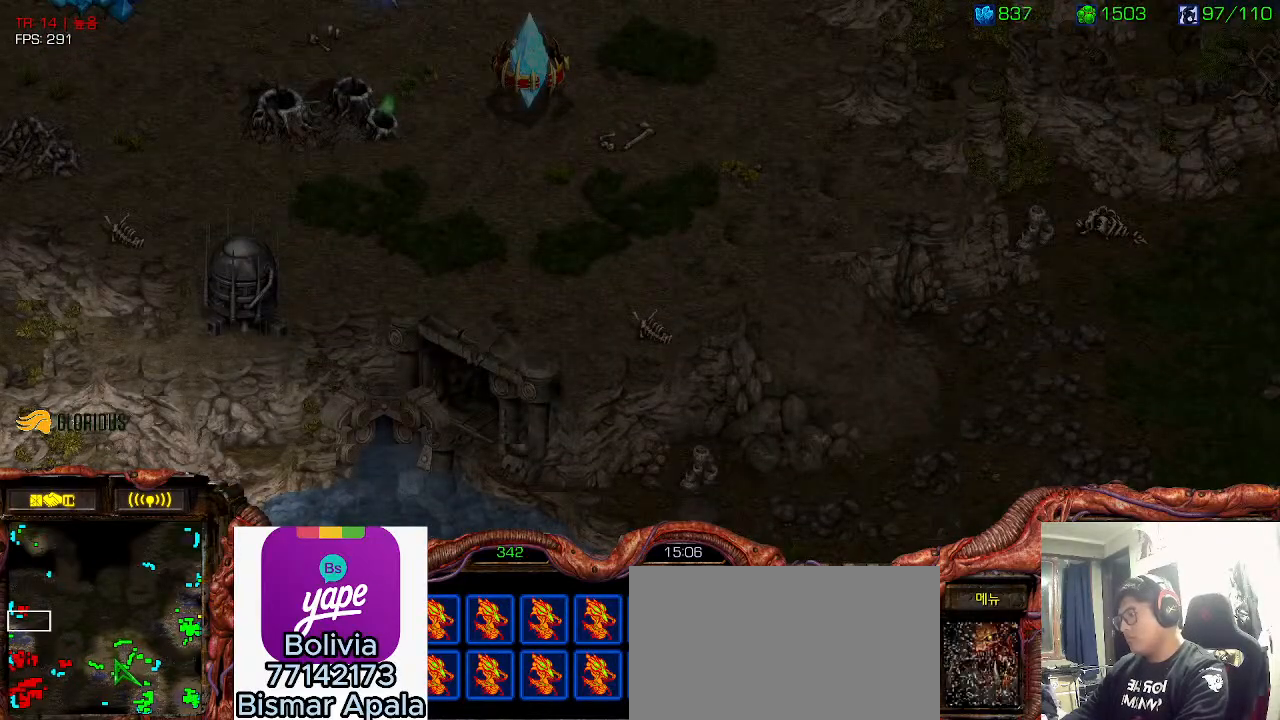
{"keys": ["2"], "events": [[100, "1", "down"], [233, "1", "up"], [366, "1", "down"], [450, "2", "down"], [500, "1", "up"]]}
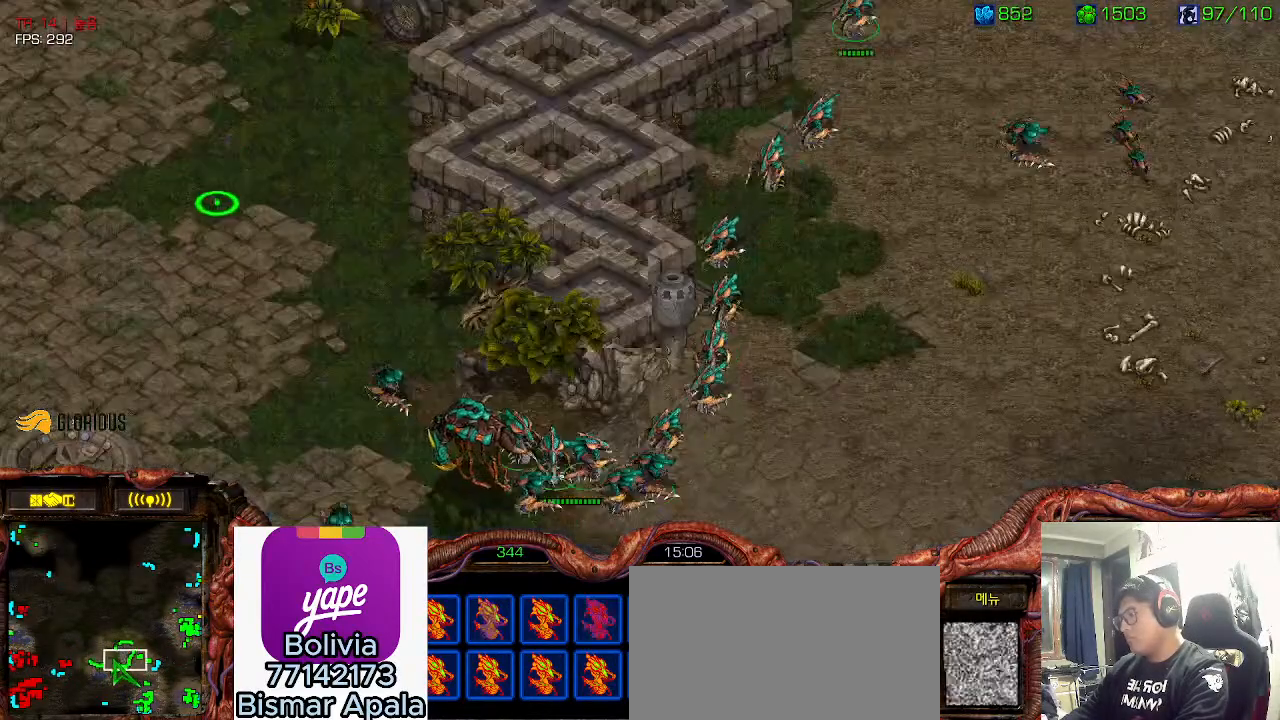
{"keys": [], "events": [[33, "3", "down"], [50, "2", "up"], [100, "3", "up"], [116, "1", "down"], [183, "2", "down"], [216, "1", "up"], [233, "3", "down"], [283, "2", "up"], [300, "3", "up"]]}